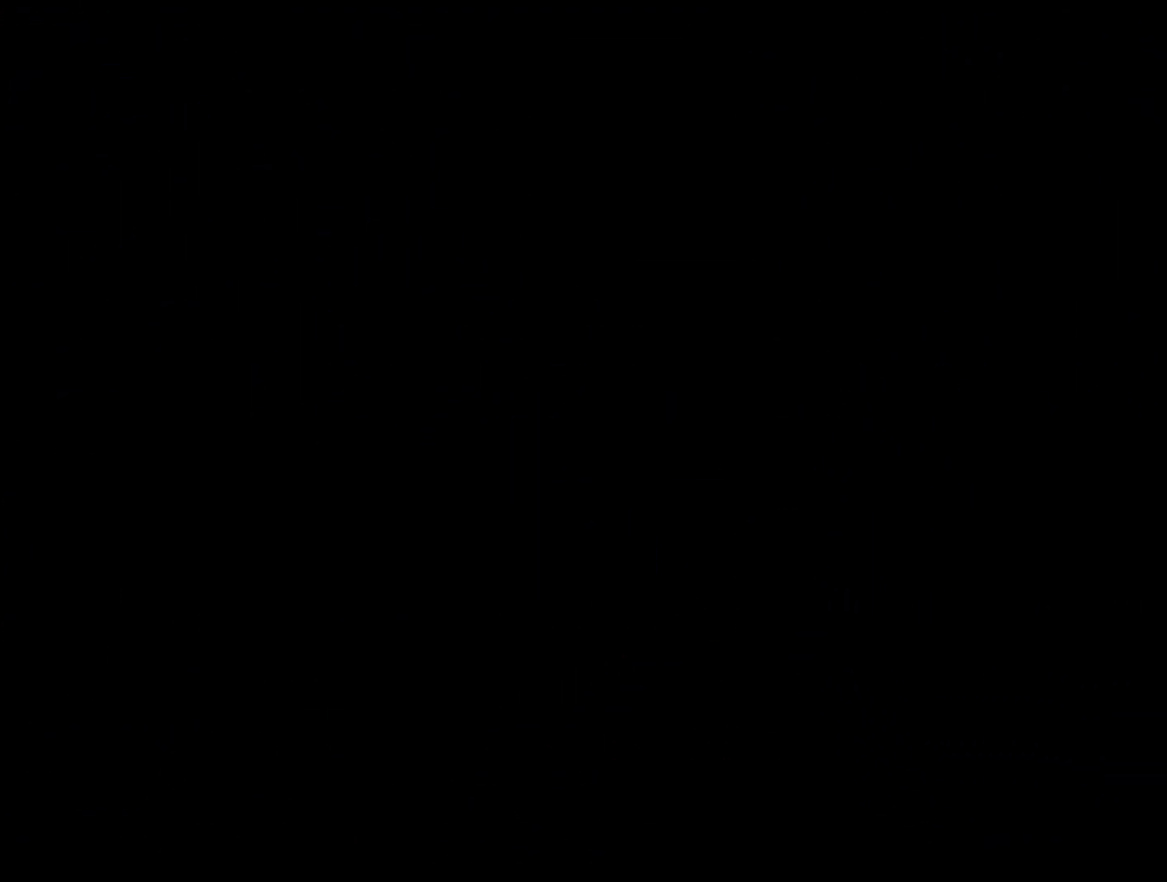
Gameplay with a controller (Nintendo layout); each line is a JSON object with the inputs held at the frame after it. "events" lists button and stick changes between this image and that frame as [ms after this image, input, new state], when the widget could be followed in between. Not read: L3 R3.
{"buttons": ["Y", "DPAD_RIGHT"], "events": [[233, "DPAD_RIGHT", "down"], [250, "Y", "down"]]}
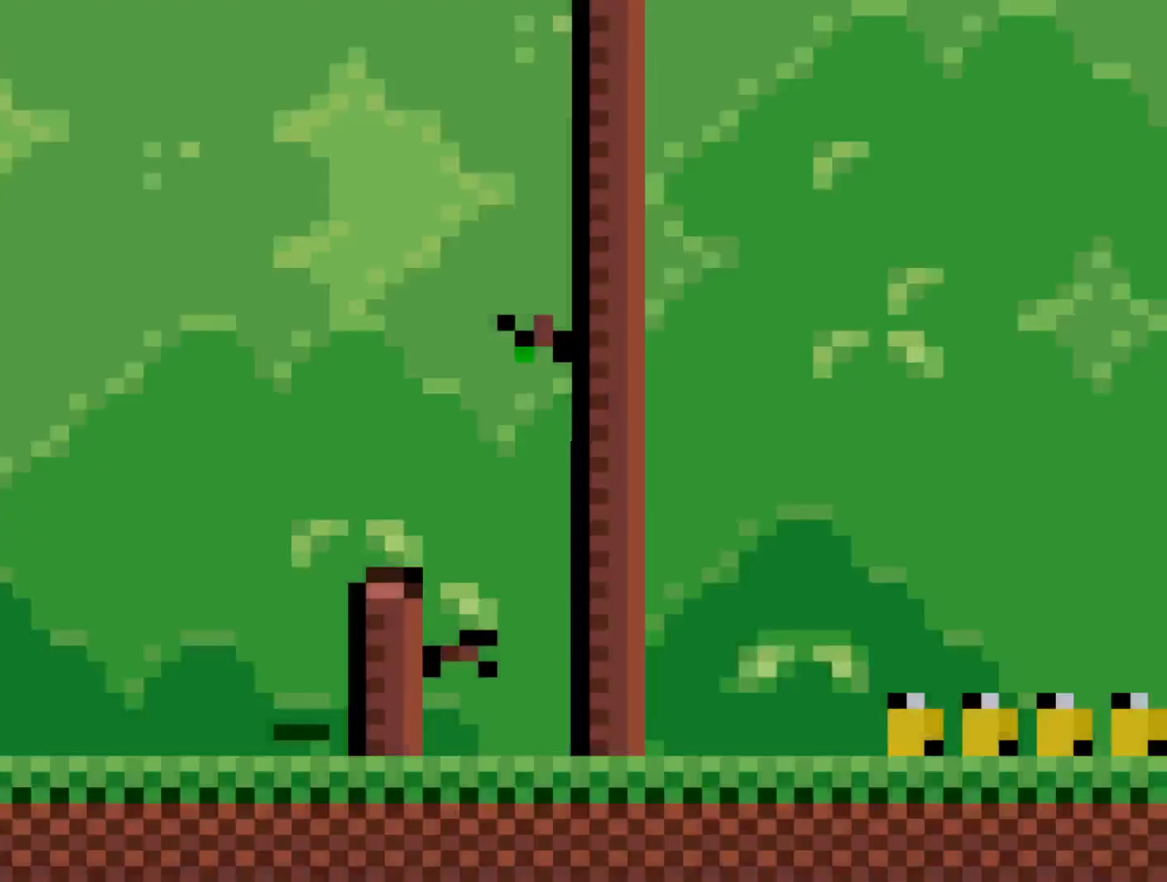
{"buttons": ["Y", "DPAD_RIGHT"], "events": []}
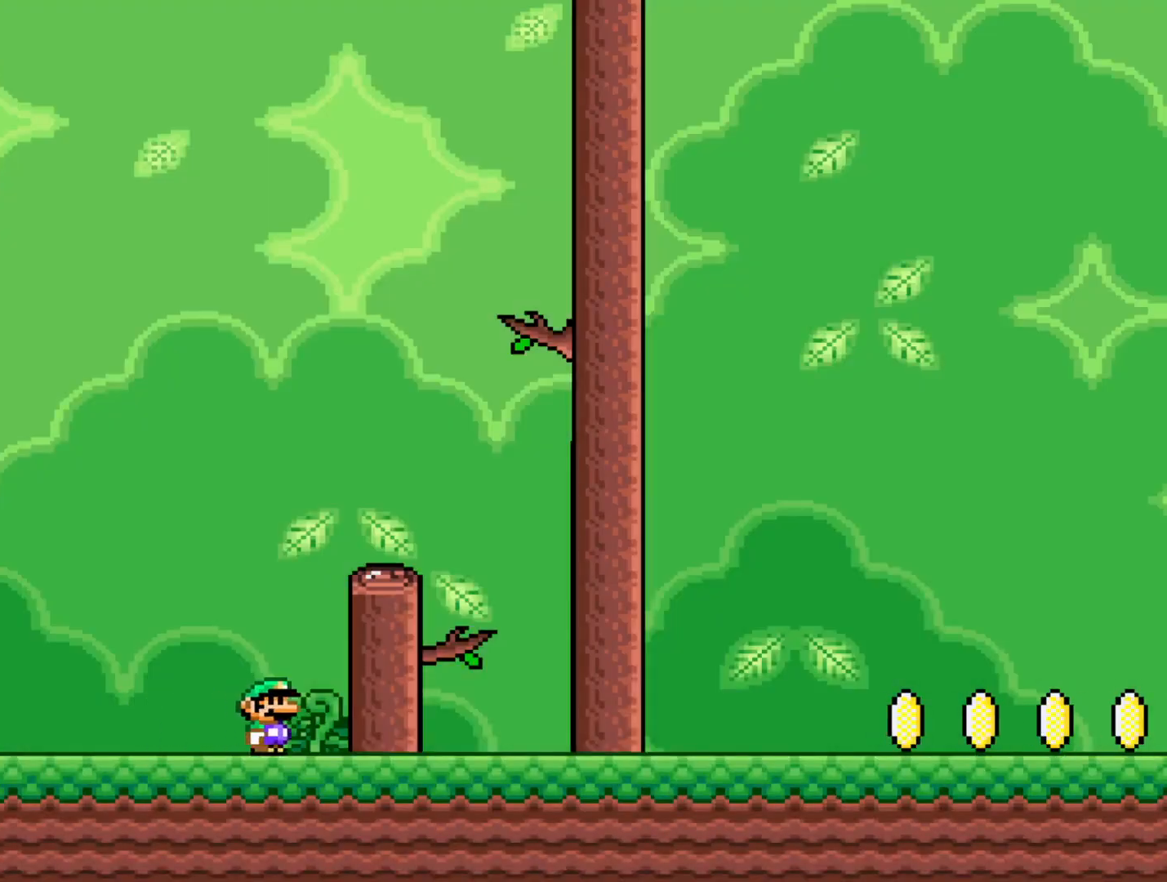
{"buttons": ["Y", "DPAD_RIGHT"], "events": []}
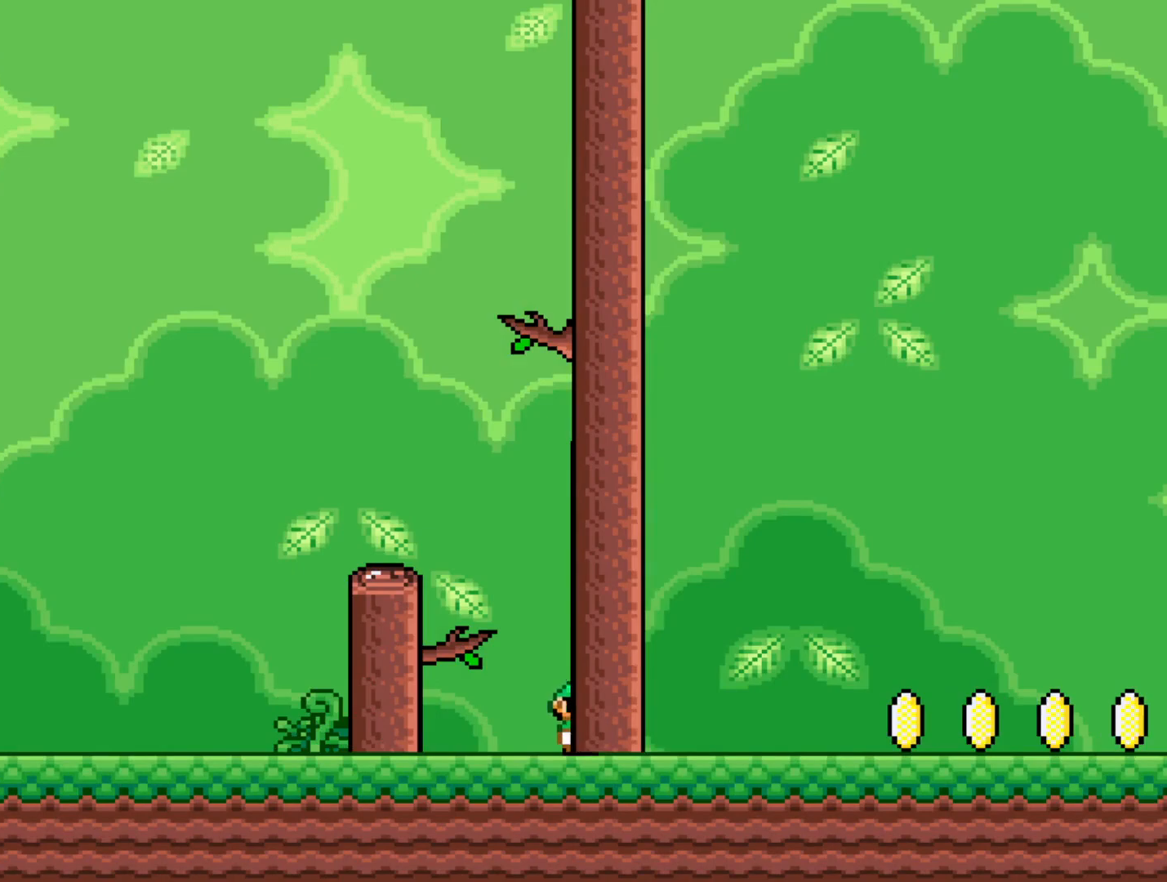
{"buttons": ["Y", "DPAD_RIGHT"], "events": []}
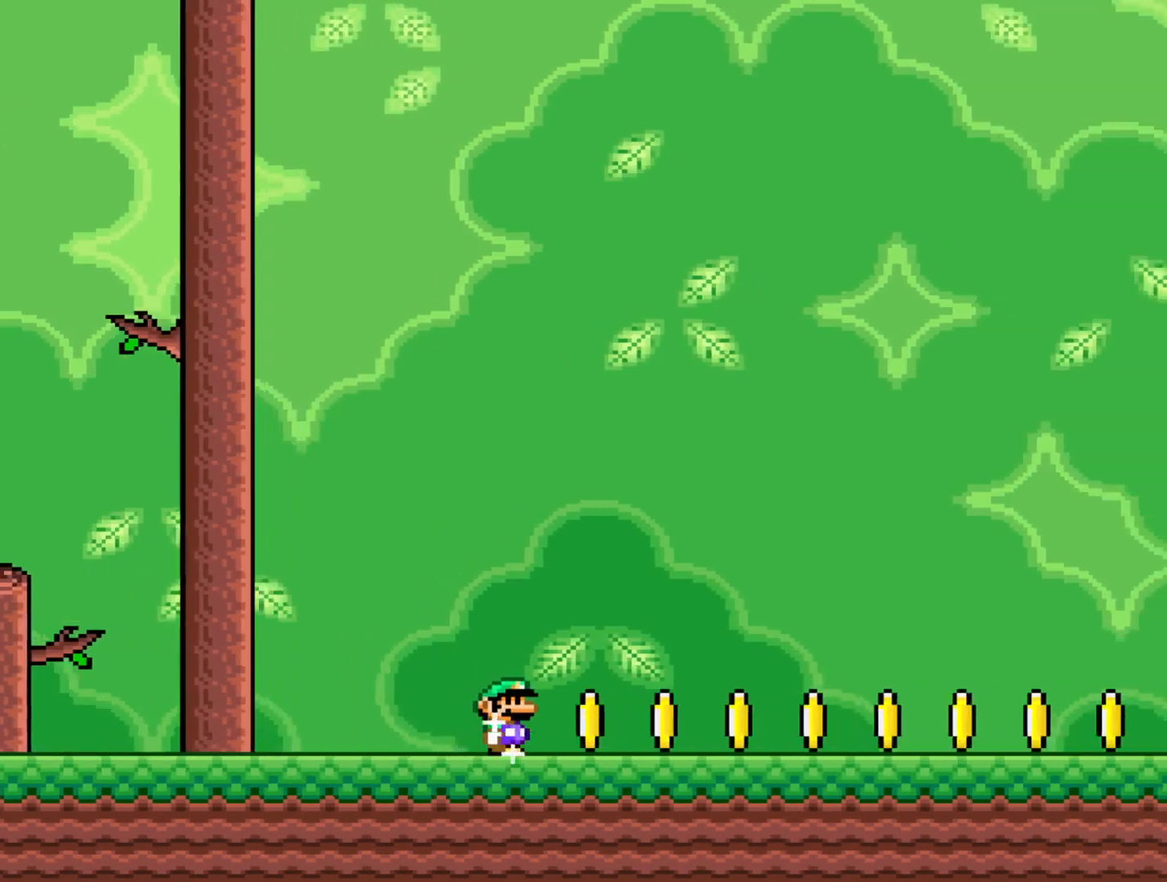
{"buttons": ["Y", "DPAD_RIGHT"], "events": []}
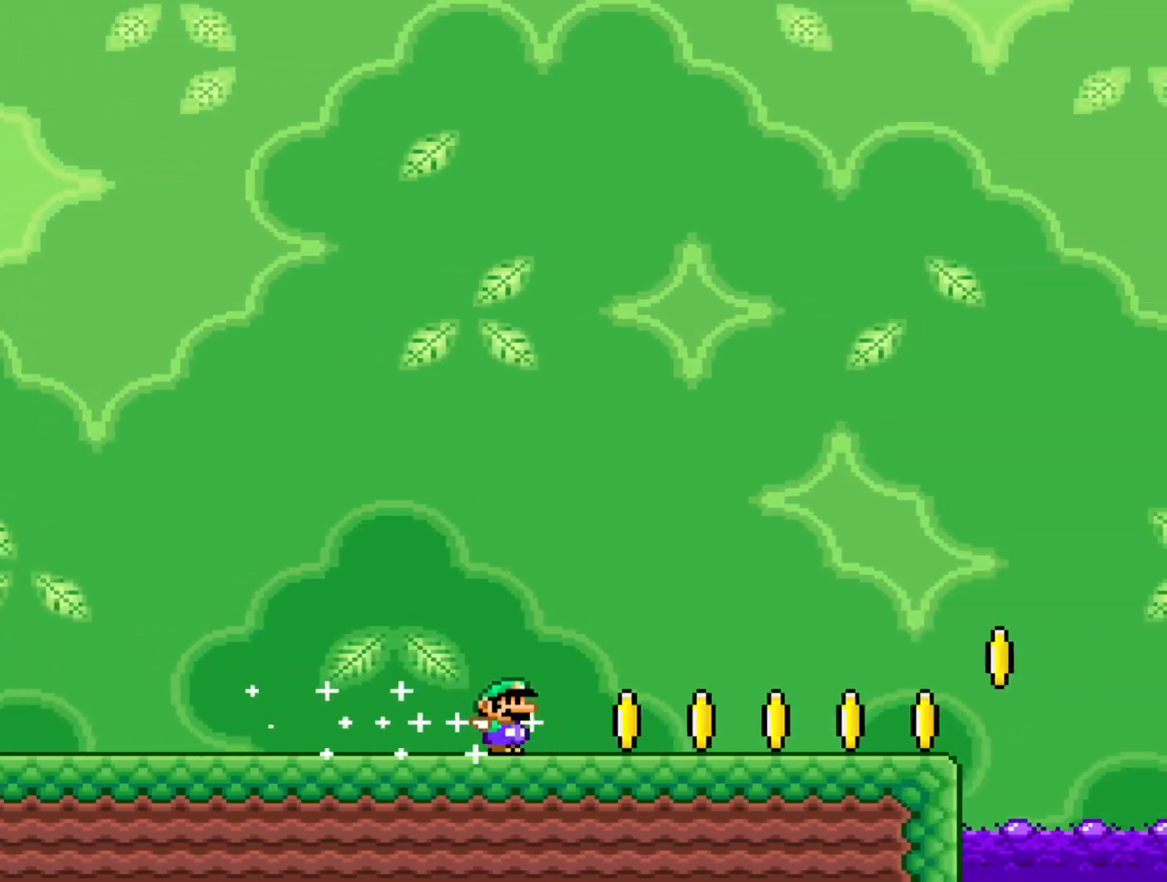
{"buttons": ["Y", "DPAD_RIGHT"], "events": []}
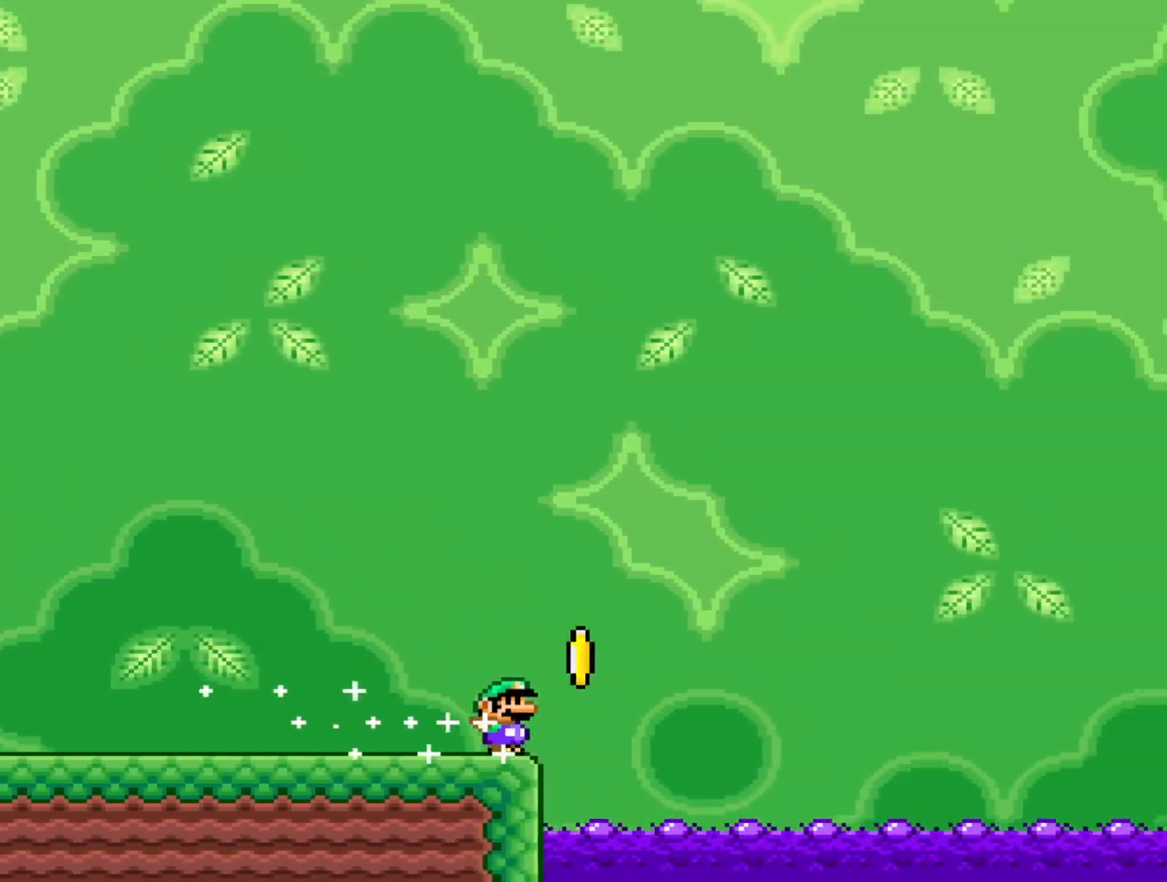
{"buttons": ["B", "Y", "DPAD_RIGHT"], "events": [[33, "B", "down"]]}
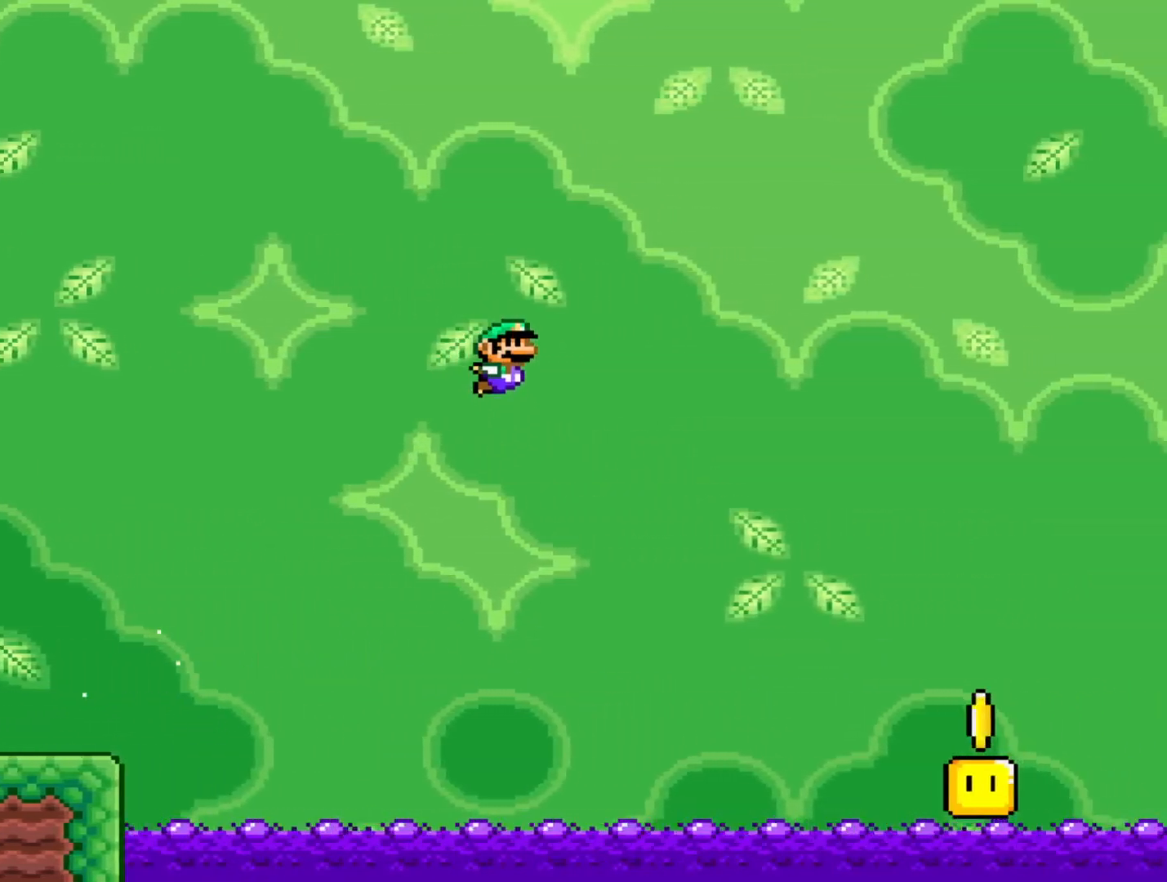
{"buttons": ["B", "Y", "DPAD_RIGHT"], "events": [[217, "B", "up"], [383, "B", "down"]]}
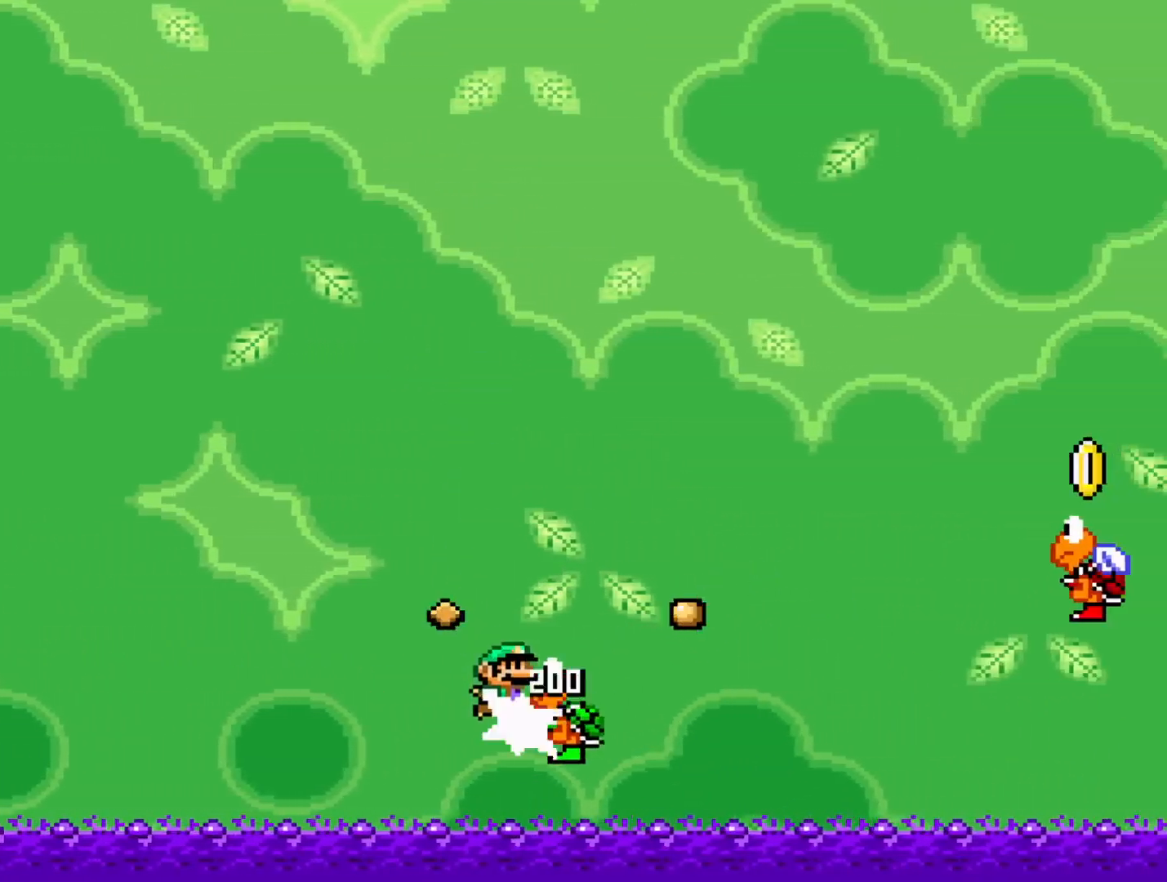
{"buttons": ["Y", "DPAD_RIGHT"], "events": [[483, "B", "up"]]}
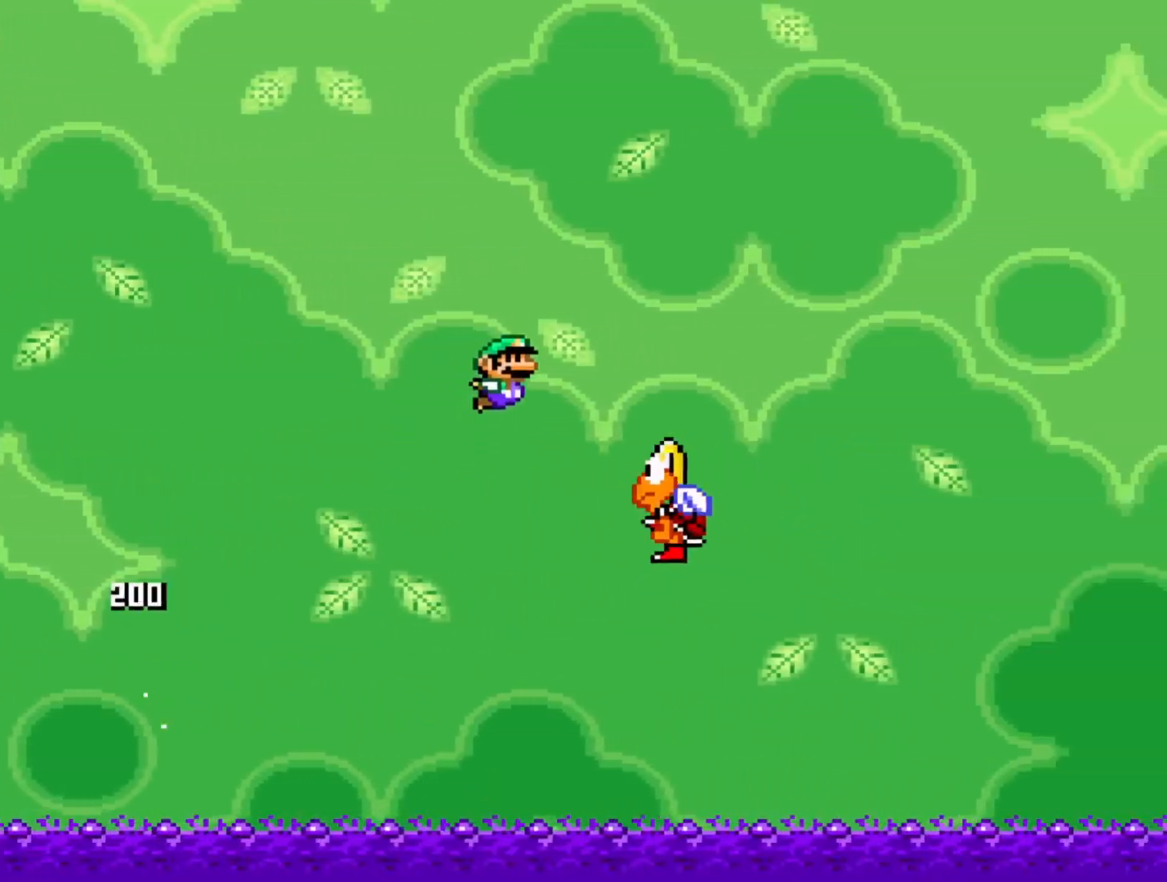
{"buttons": ["B", "Y", "DPAD_RIGHT"], "events": [[83, "B", "down"]]}
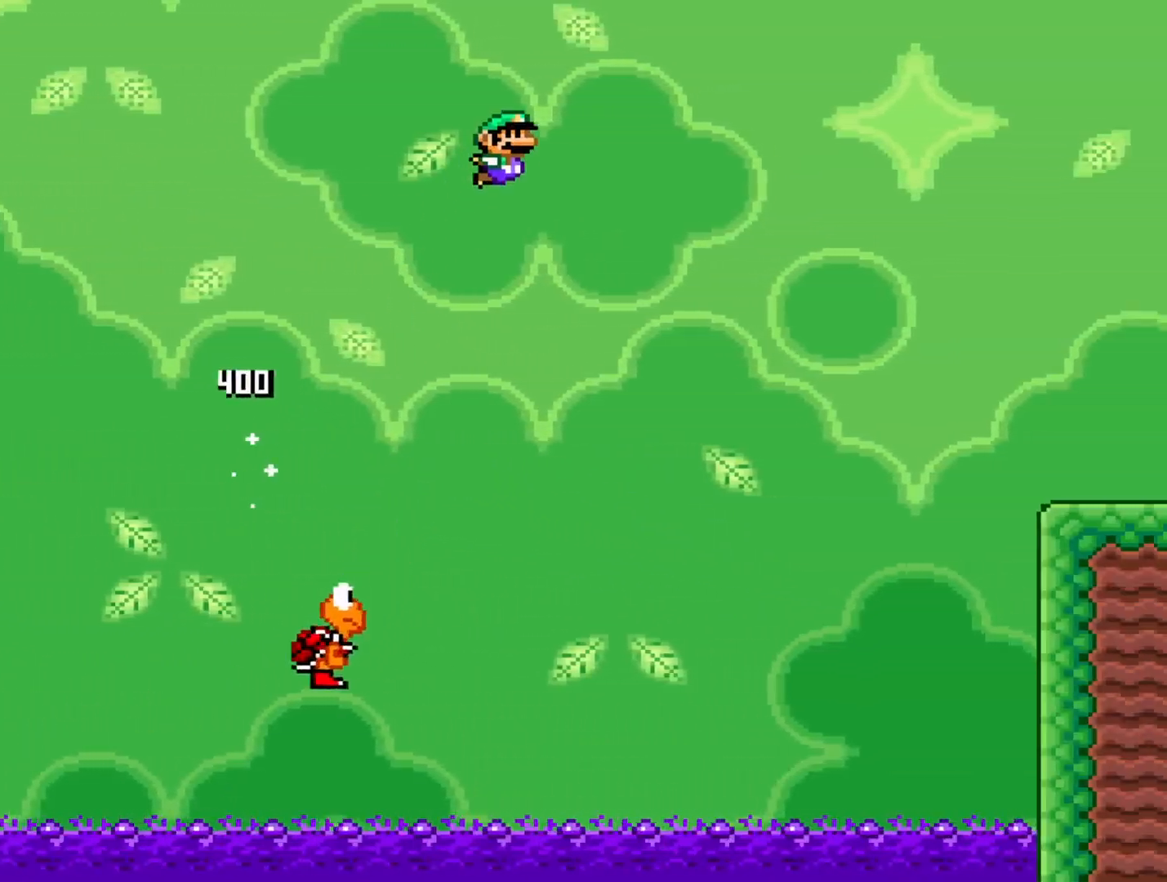
{"buttons": ["B", "Y", "DPAD_RIGHT"], "events": []}
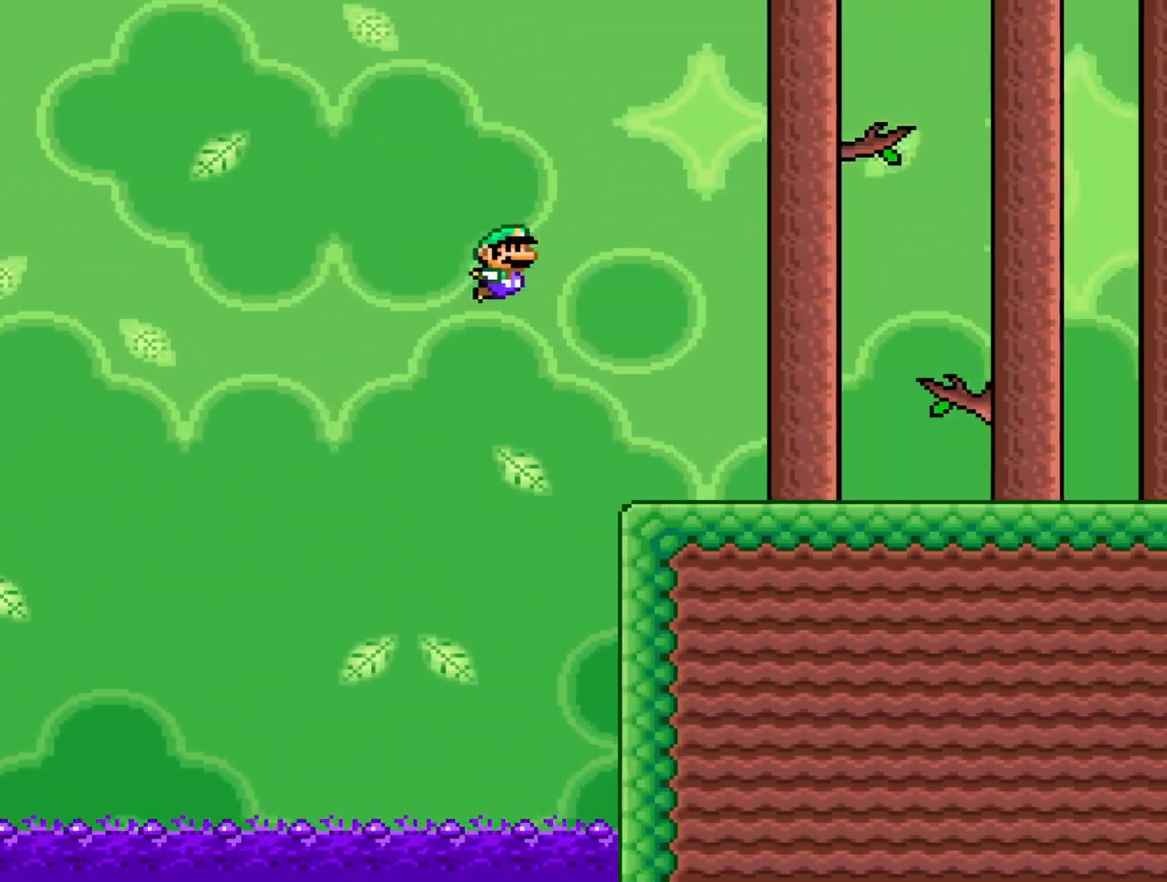
{"buttons": ["X", "DPAD_RIGHT"], "events": [[50, "B", "up"], [100, "Y", "up"], [267, "X", "down"]]}
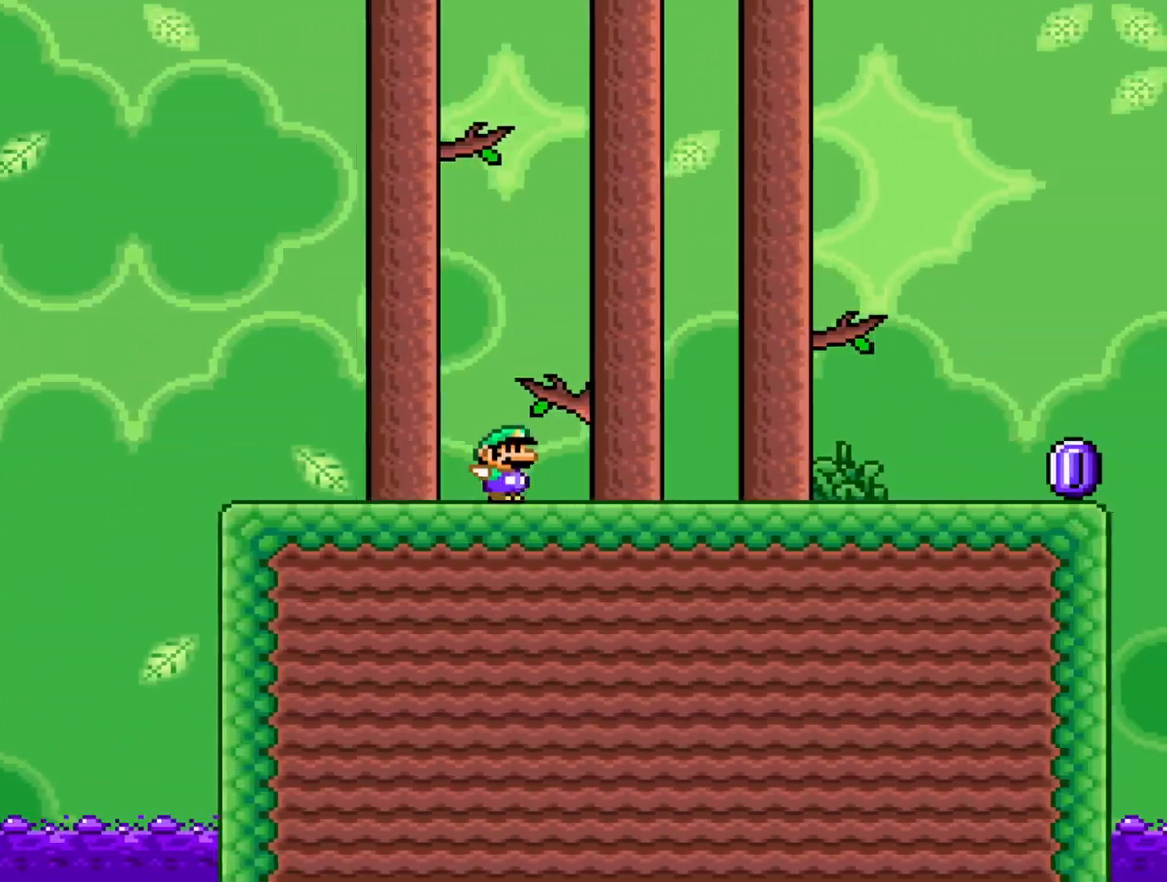
{"buttons": ["X", "DPAD_RIGHT"], "events": []}
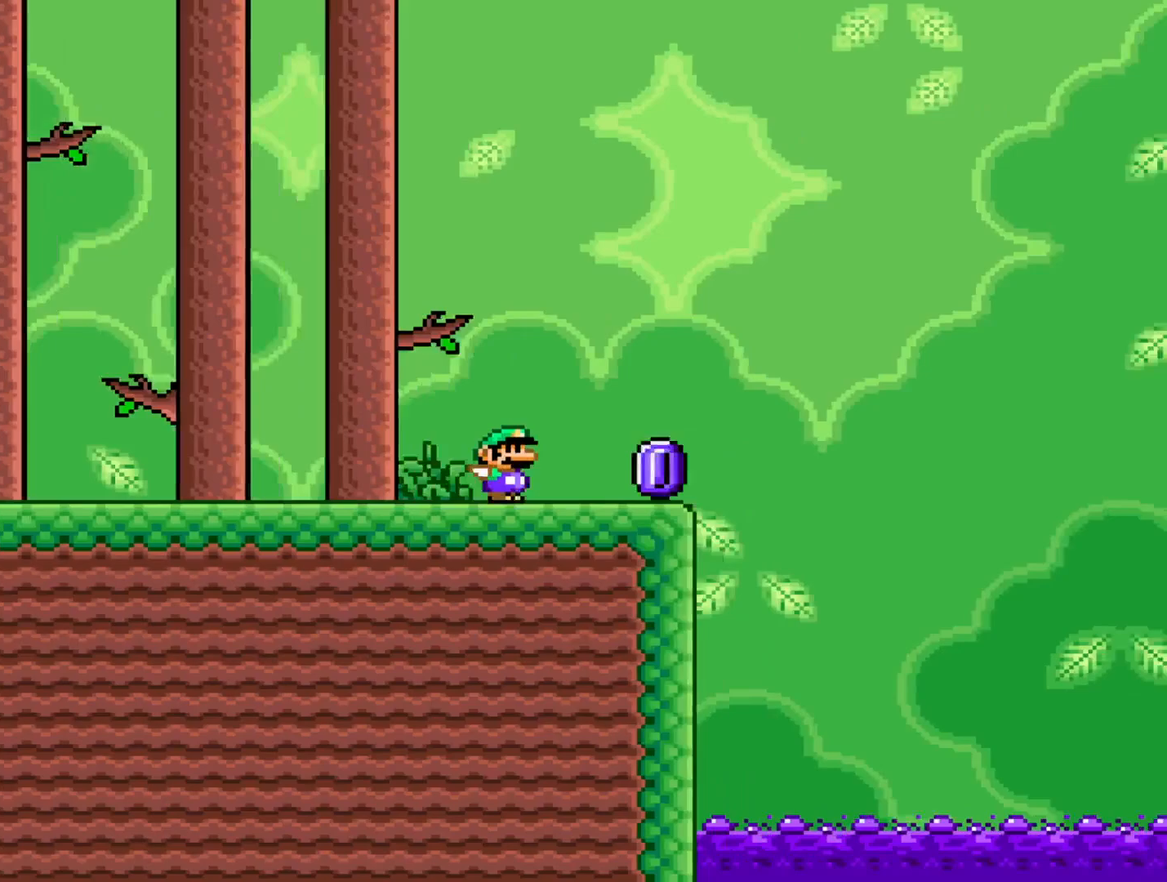
{"buttons": ["A", "X", "DPAD_RIGHT"], "events": [[233, "A", "down"]]}
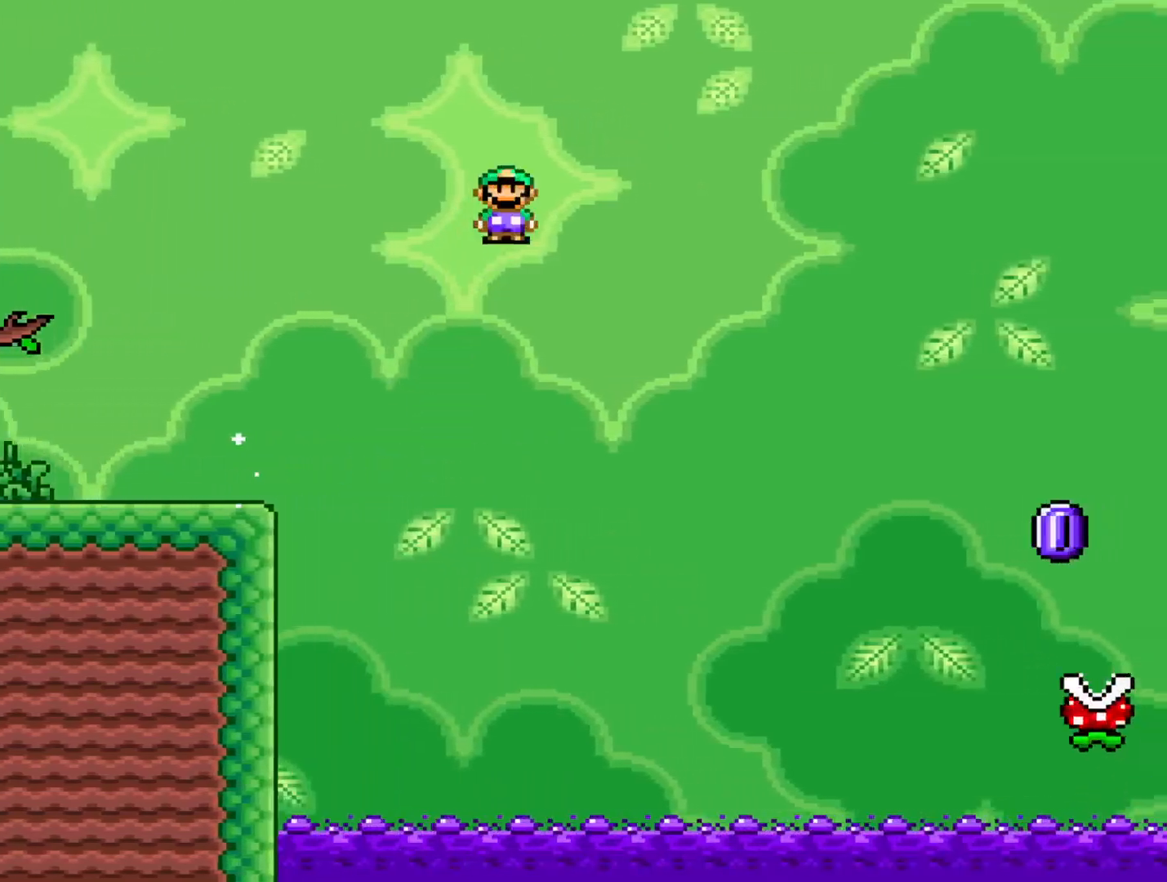
{"buttons": ["X", "DPAD_RIGHT"], "events": [[417, "A", "up"]]}
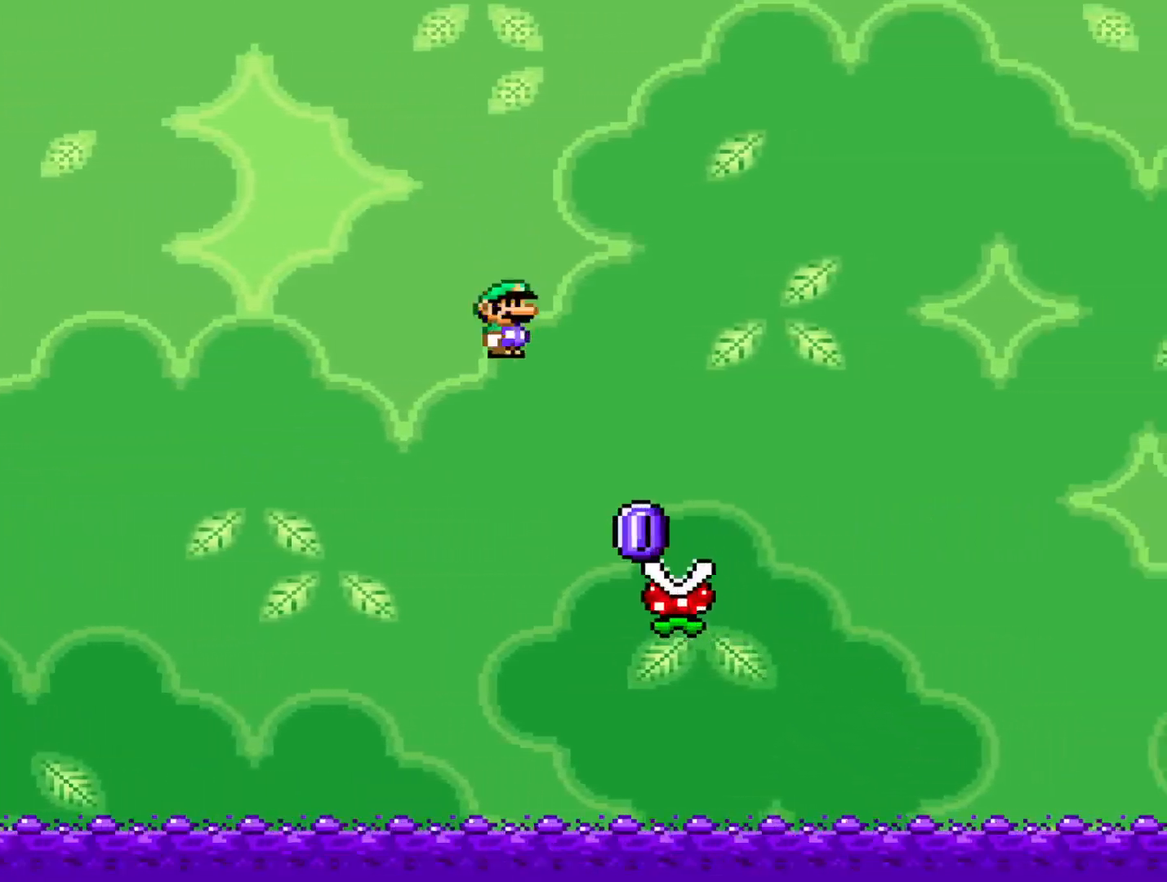
{"buttons": ["A", "X", "DPAD_RIGHT"], "events": [[67, "A", "down"]]}
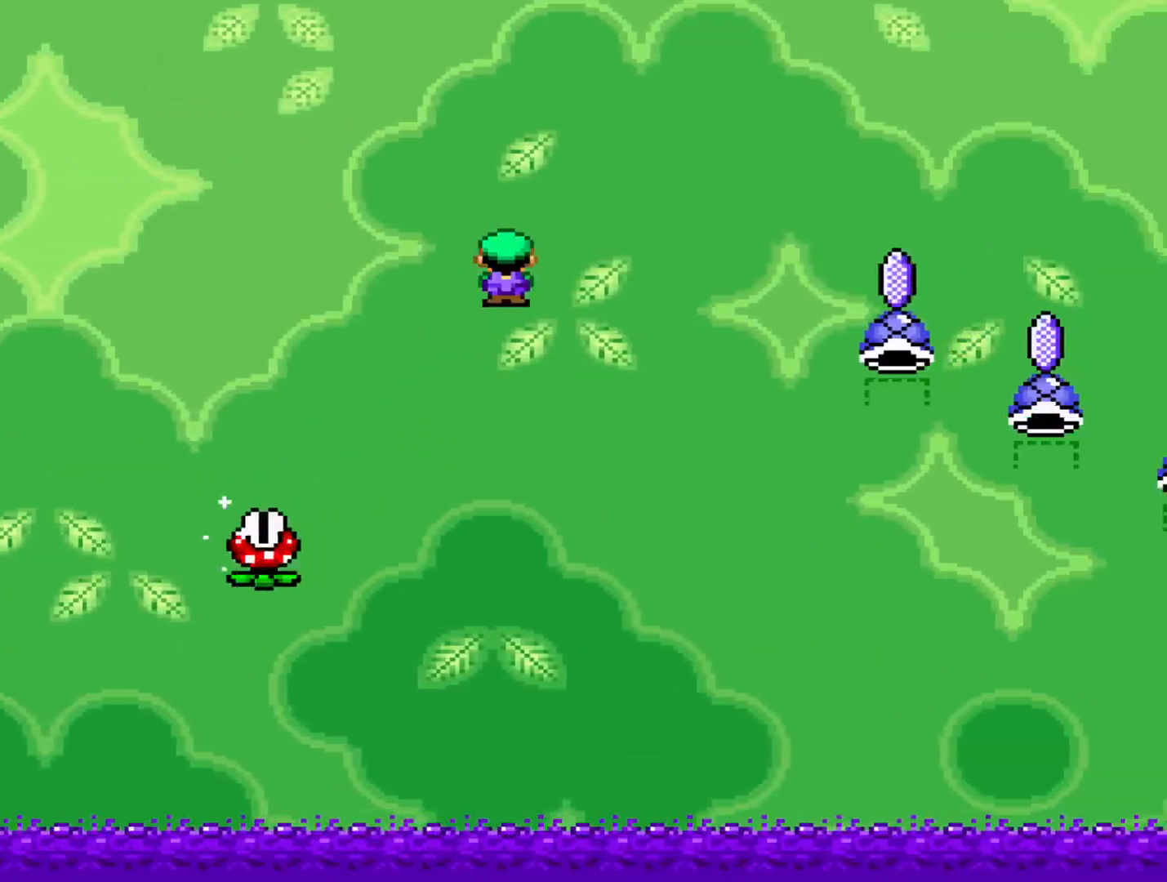
{"buttons": ["A", "X", "DPAD_RIGHT"], "events": []}
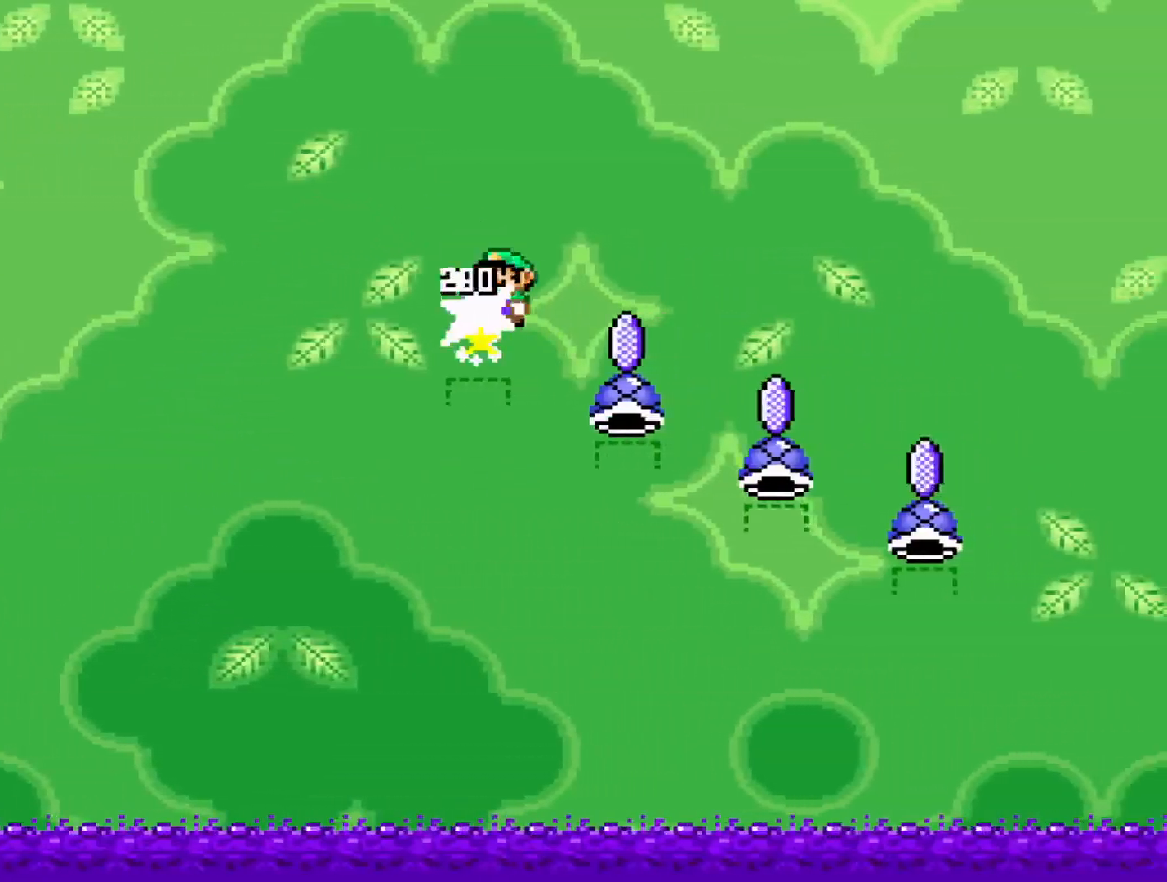
{"buttons": ["A", "X", "DPAD_RIGHT"], "events": []}
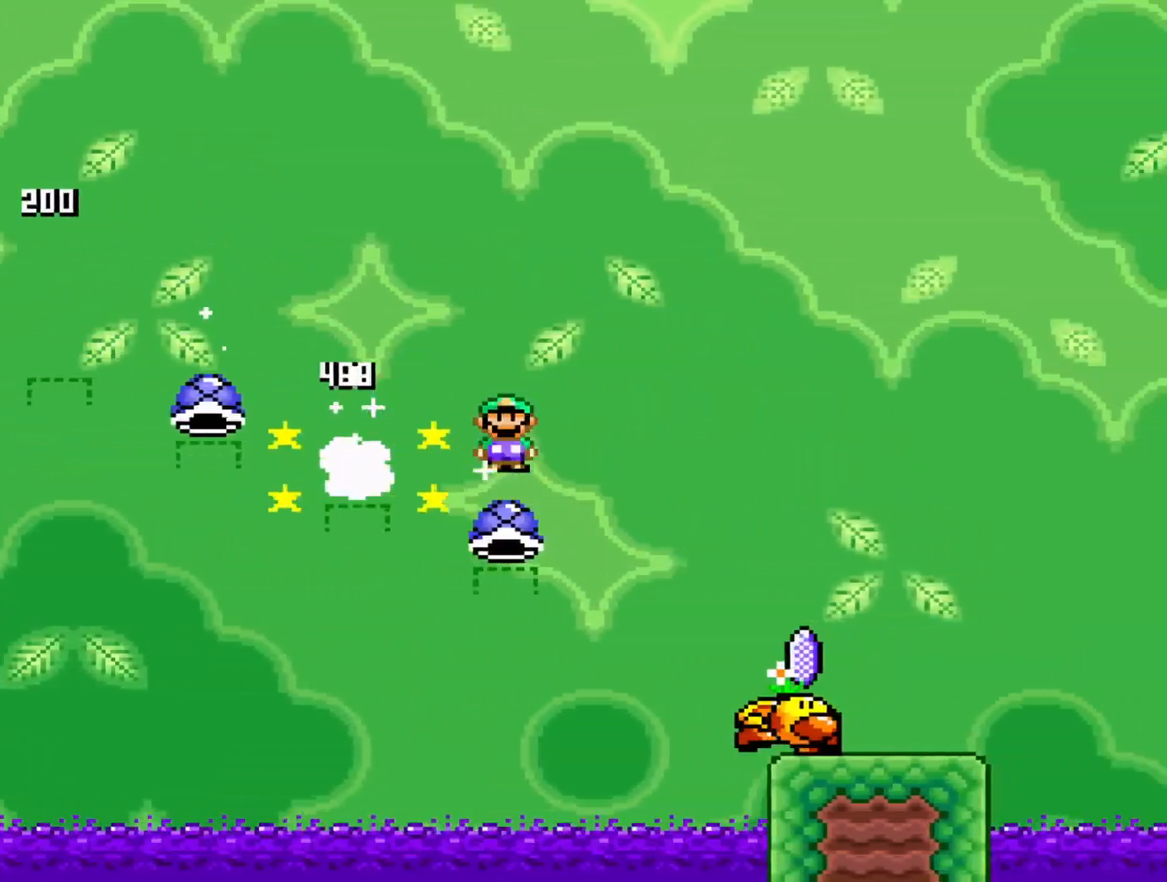
{"buttons": ["A", "X", "DPAD_RIGHT"], "events": [[183, "A", "up"], [267, "A", "down"]]}
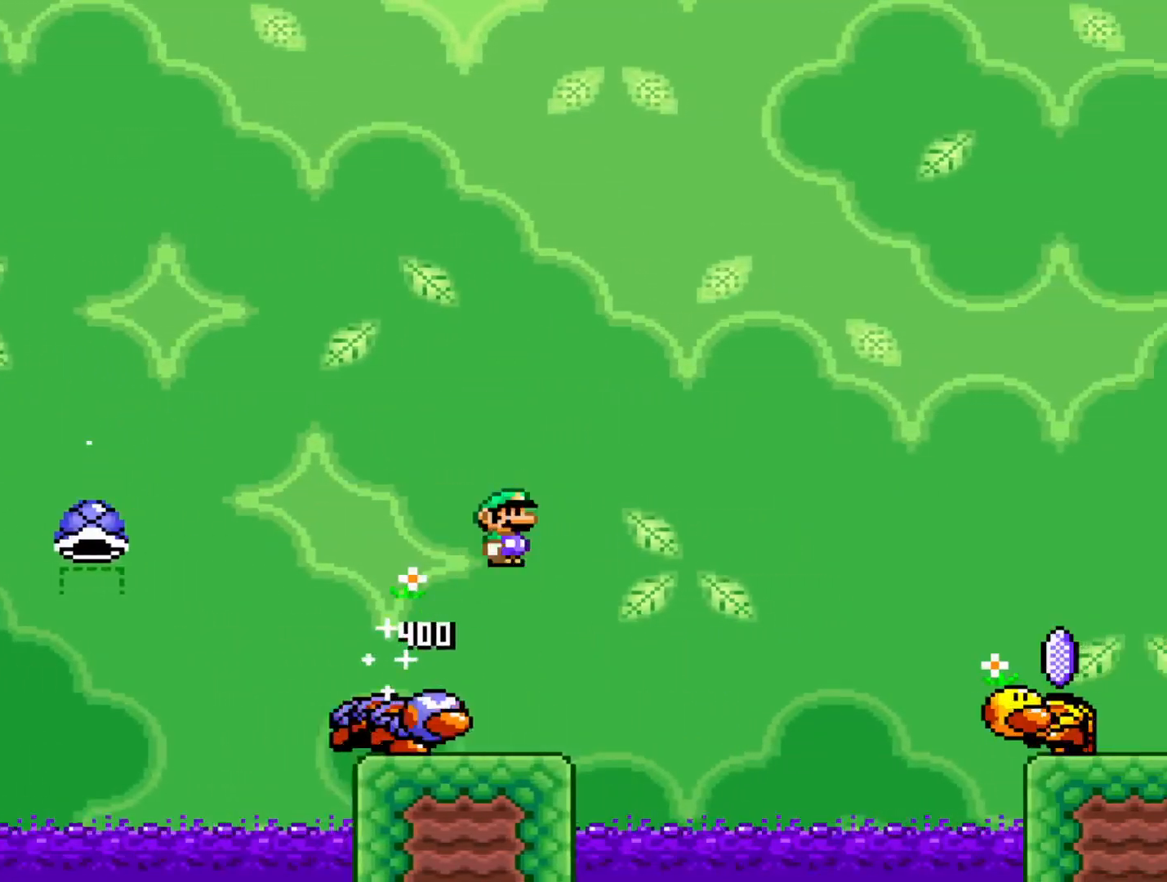
{"buttons": ["X", "DPAD_RIGHT"], "events": [[367, "A", "up"]]}
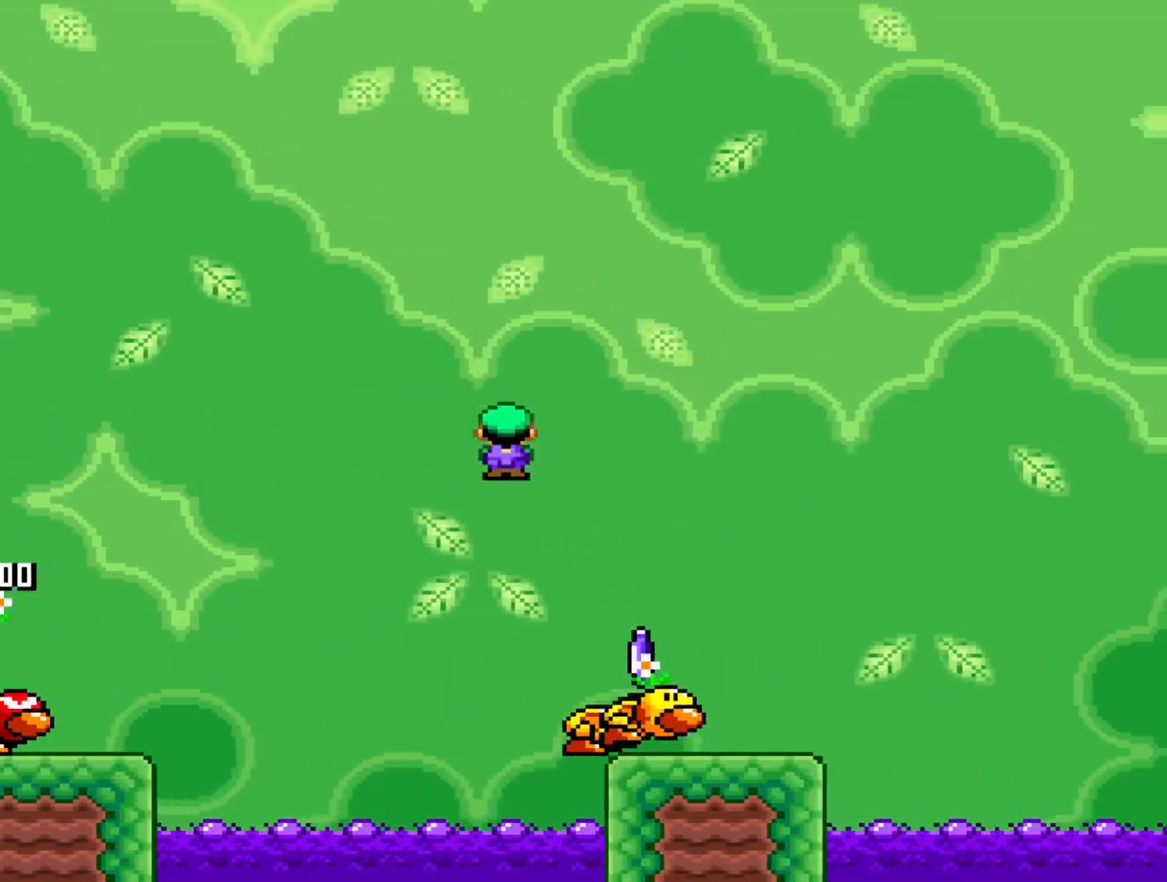
{"buttons": ["A", "X", "DPAD_RIGHT"], "events": [[67, "A", "down"]]}
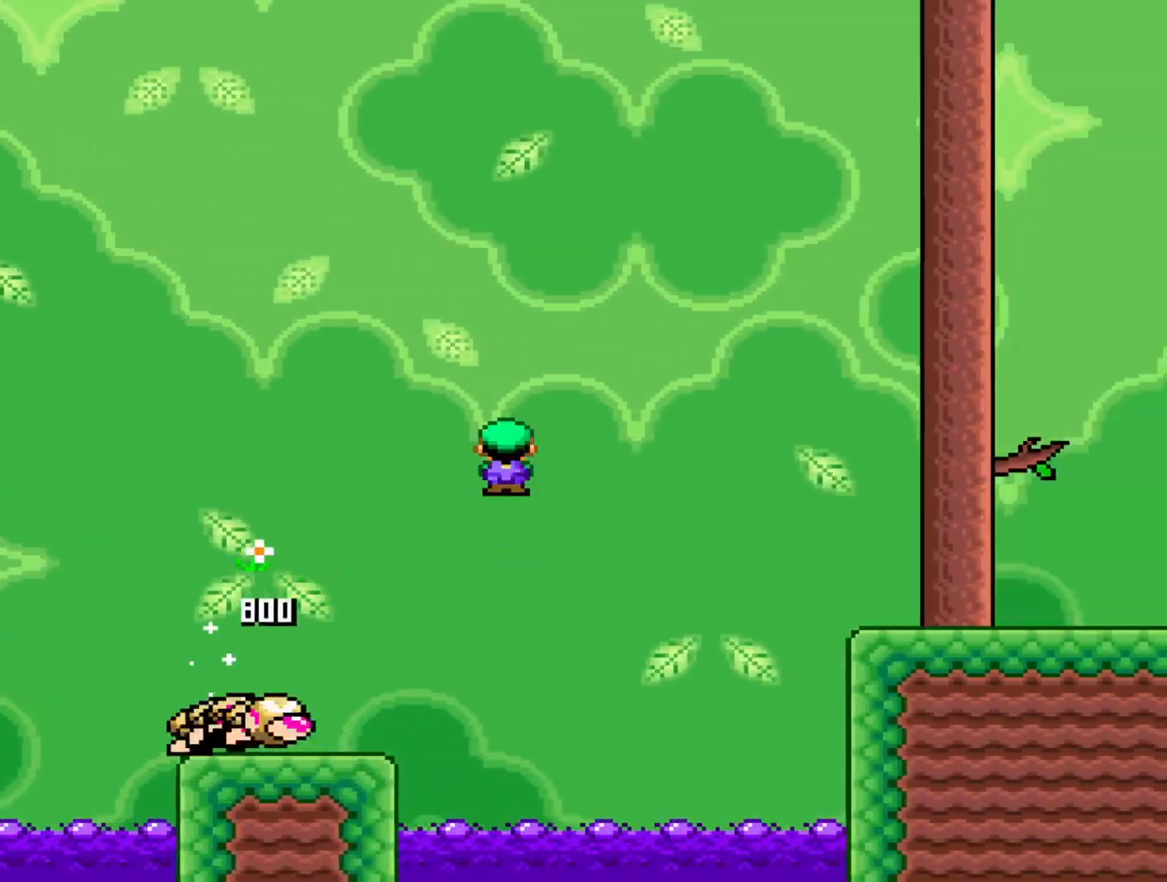
{"buttons": ["X", "DPAD_RIGHT"], "events": [[250, "A", "up"]]}
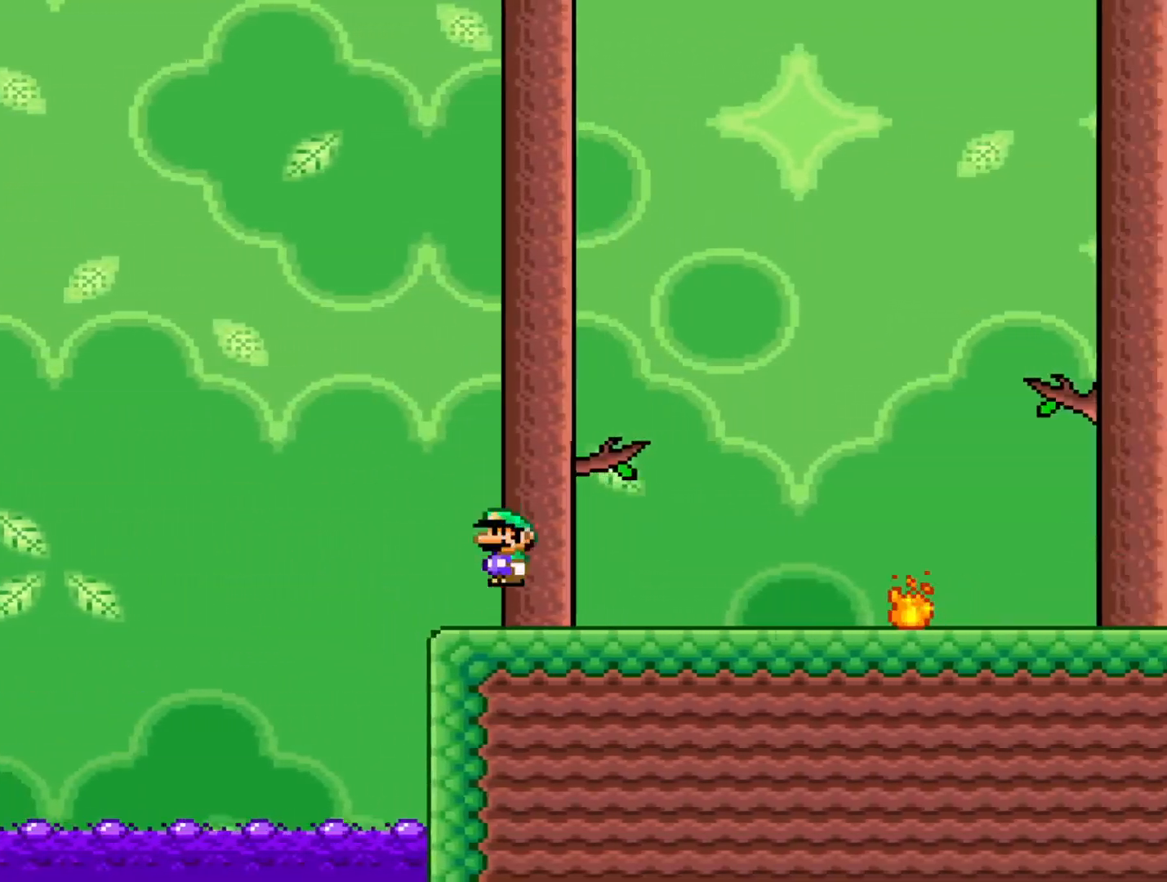
{"buttons": [], "events": [[150, "A", "down"], [317, "A", "up"], [367, "X", "up"], [417, "DPAD_LEFT", "down"], [500, "DPAD_LEFT", "up"], [500, "DPAD_RIGHT", "up"]]}
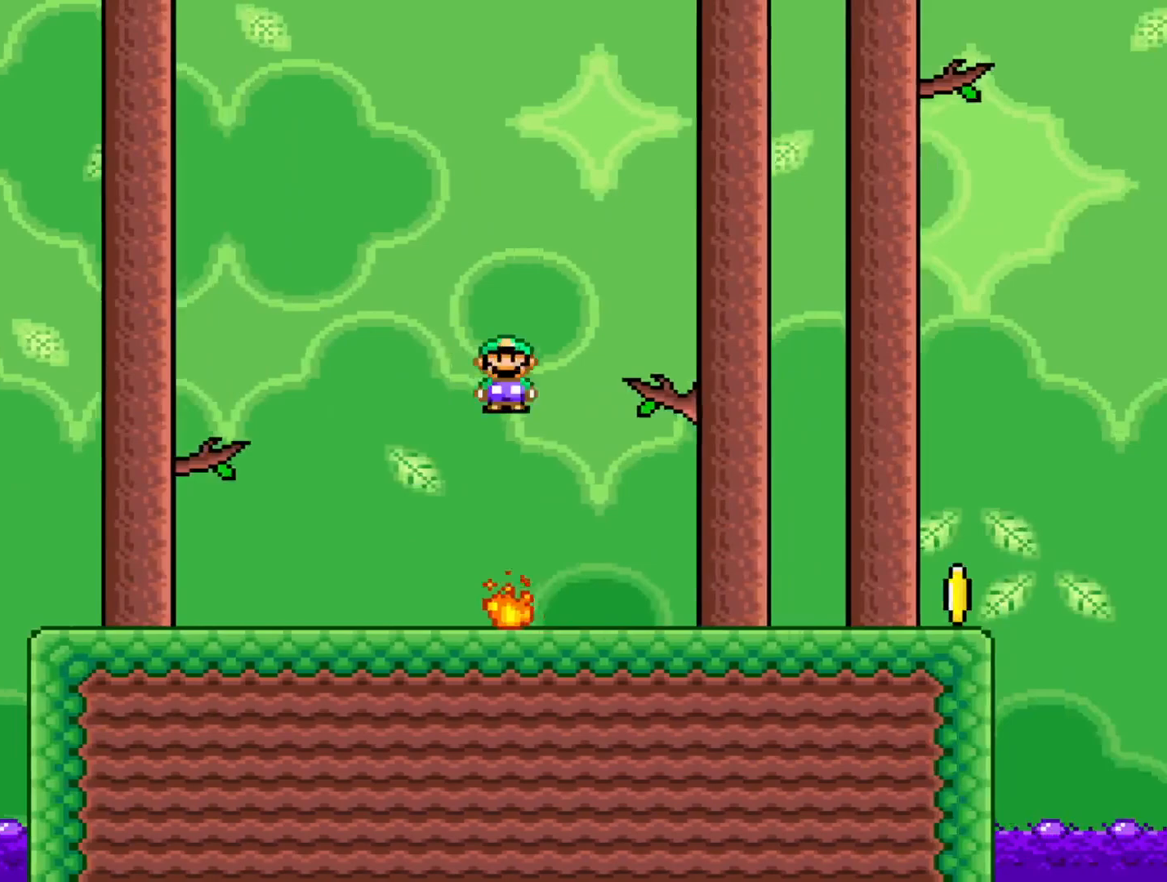
{"buttons": ["B", "Y", "DPAD_RIGHT"], "events": [[17, "DPAD_RIGHT", "down"], [17, "Y", "down"], [383, "B", "down"]]}
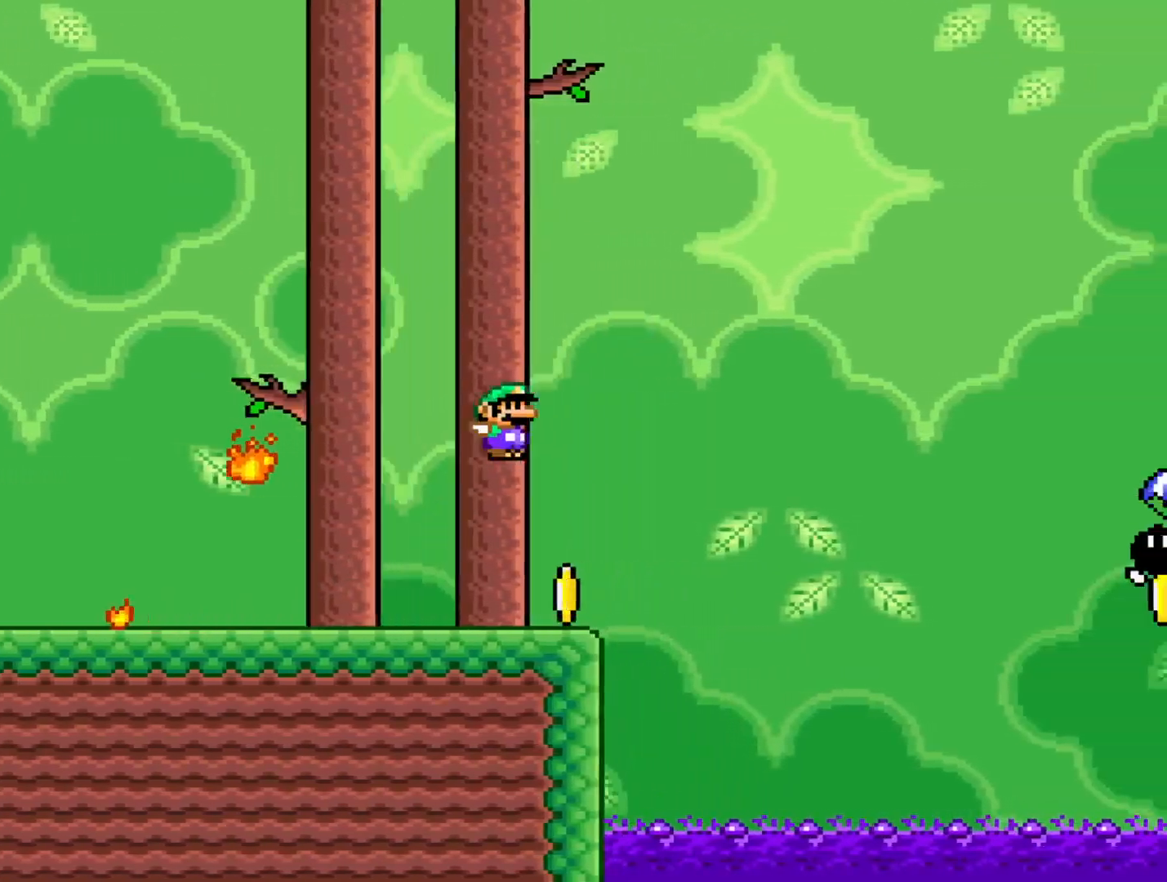
{"buttons": ["Y", "DPAD_RIGHT"], "events": [[500, "B", "up"]]}